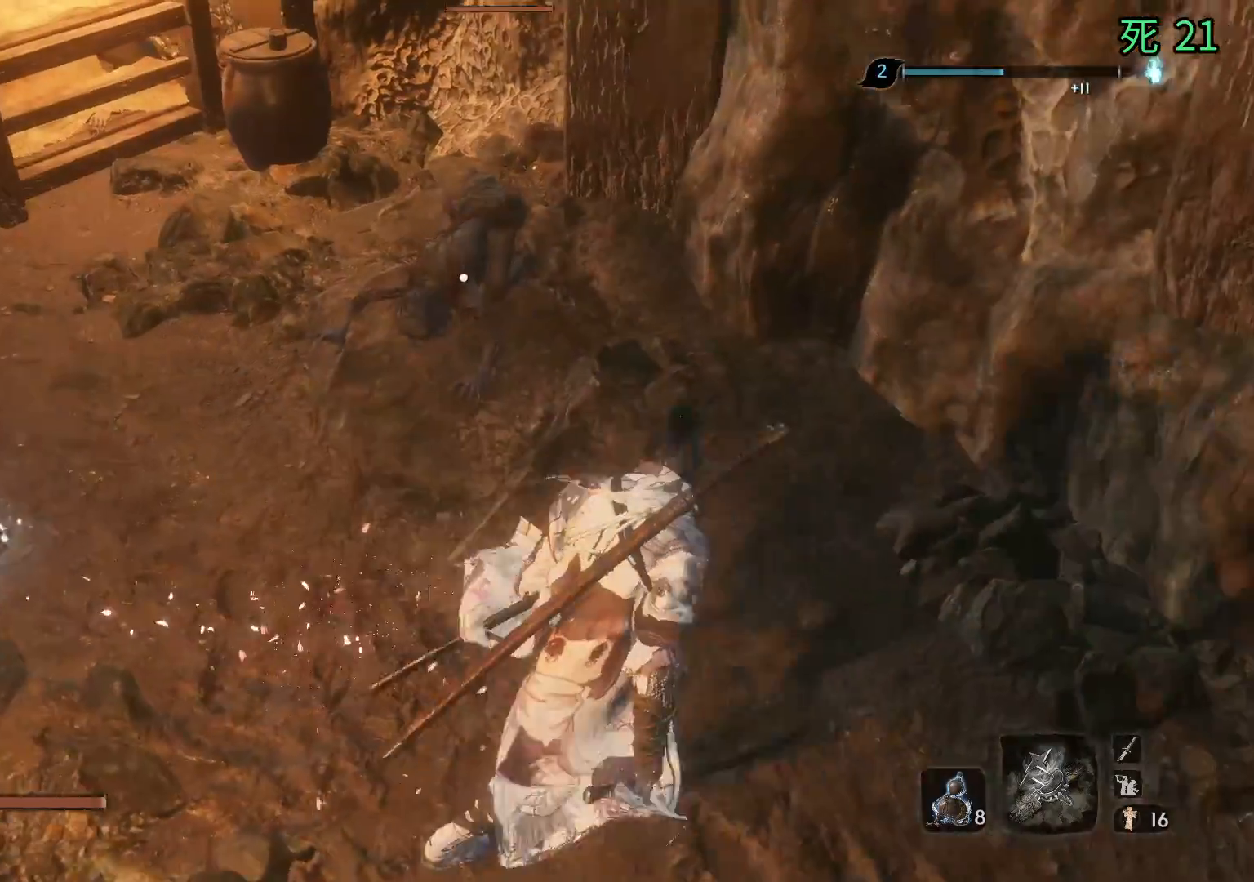
Gameplay with a controller (Xbox layout); each line is a JSON object with the inputs held at the frame after it. "events" lists button and stick changes between this image and that frame as [ms after this image, input, new state], when the widget could be followed in between. Not read: DPAD_DOWN DPAD_LEFT DPAD_RIGHT DPAD_UP HOME L1 L2 L3 R1 R2 R3 other_buttons right_stick.
{"buttons": [], "left_stick": "center", "events": [[117, "left_stick", "up"], [200, "left_stick", "up-left"], [400, "left_stick", "center"]]}
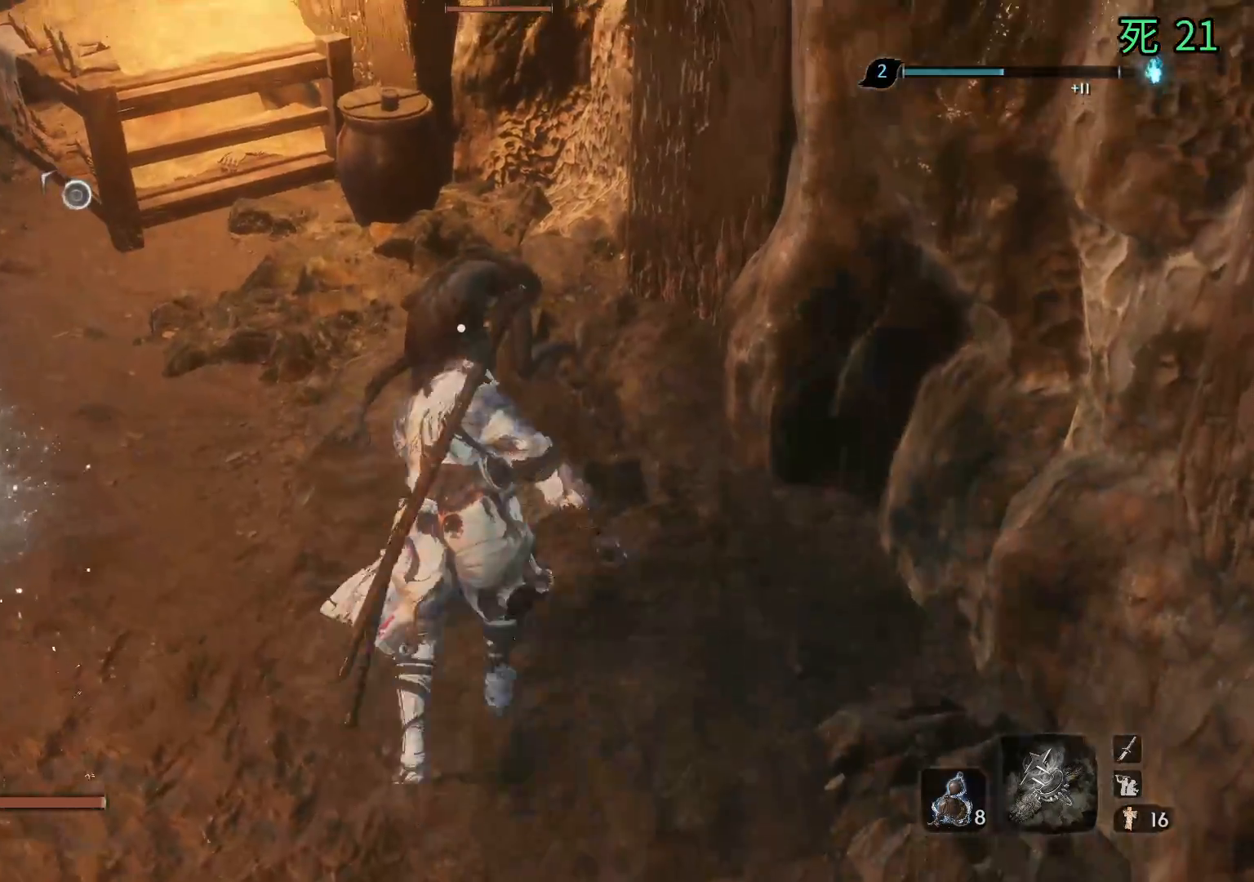
{"buttons": [], "left_stick": "center", "events": []}
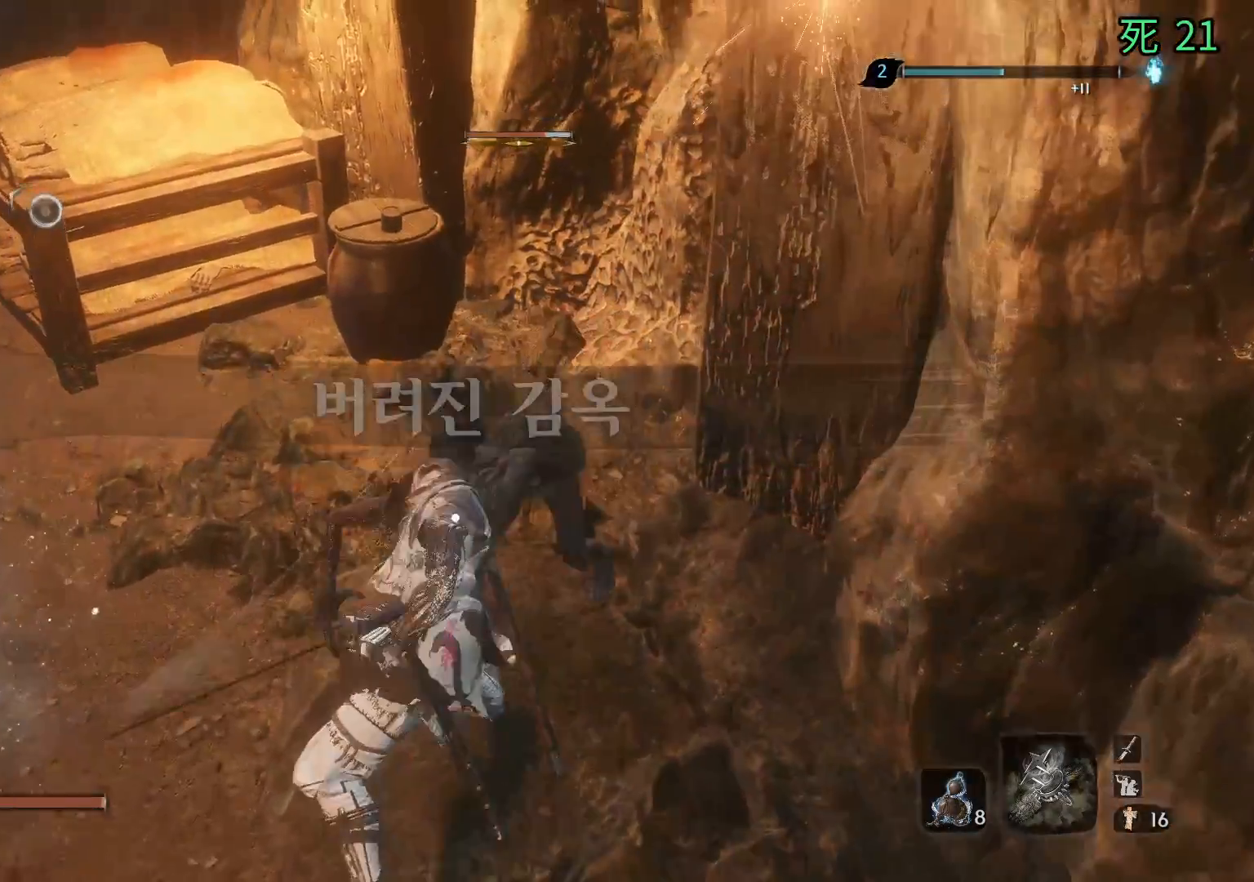
{"buttons": [], "left_stick": "center", "events": [[300, "A", "down"], [367, "A", "up"], [417, "Y", "down"], [467, "Y", "up"]]}
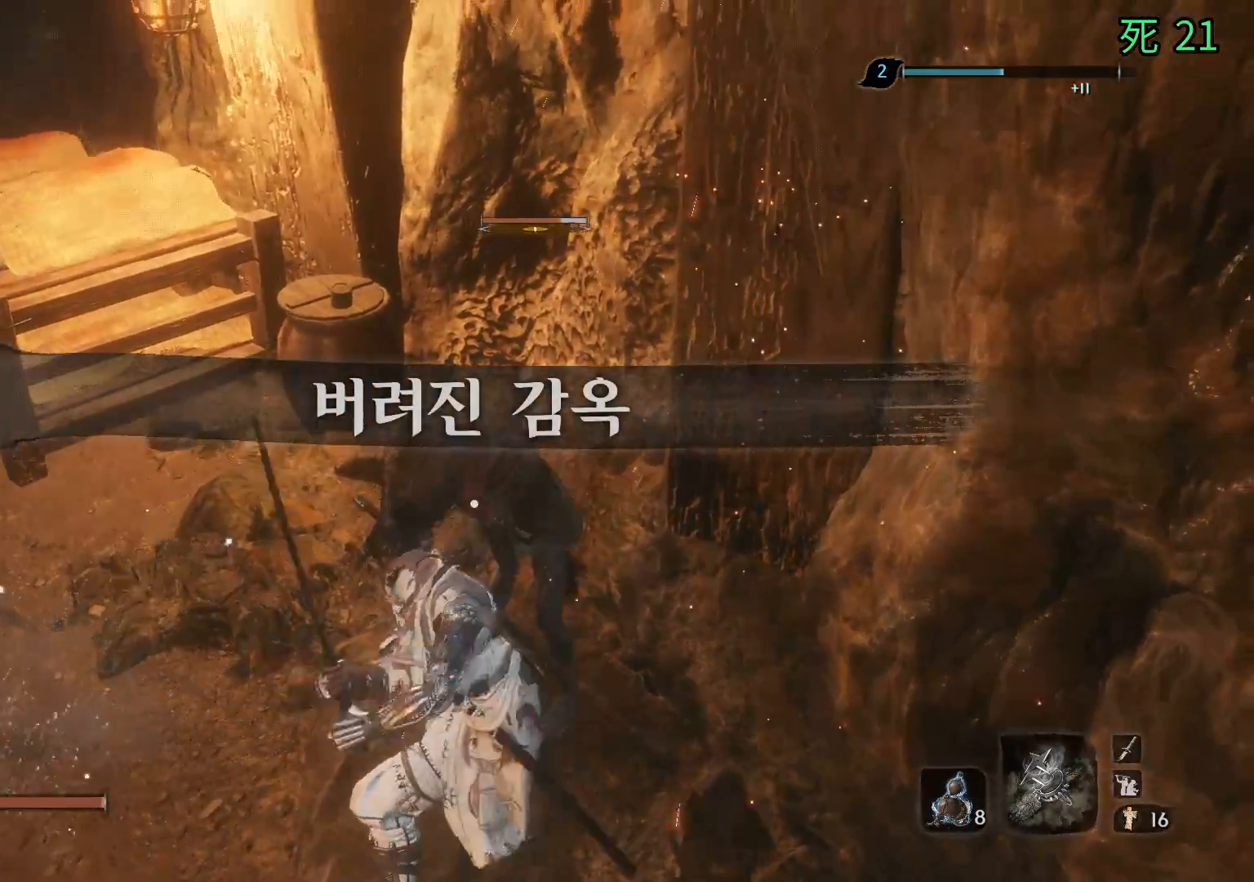
{"buttons": [], "left_stick": "center", "events": []}
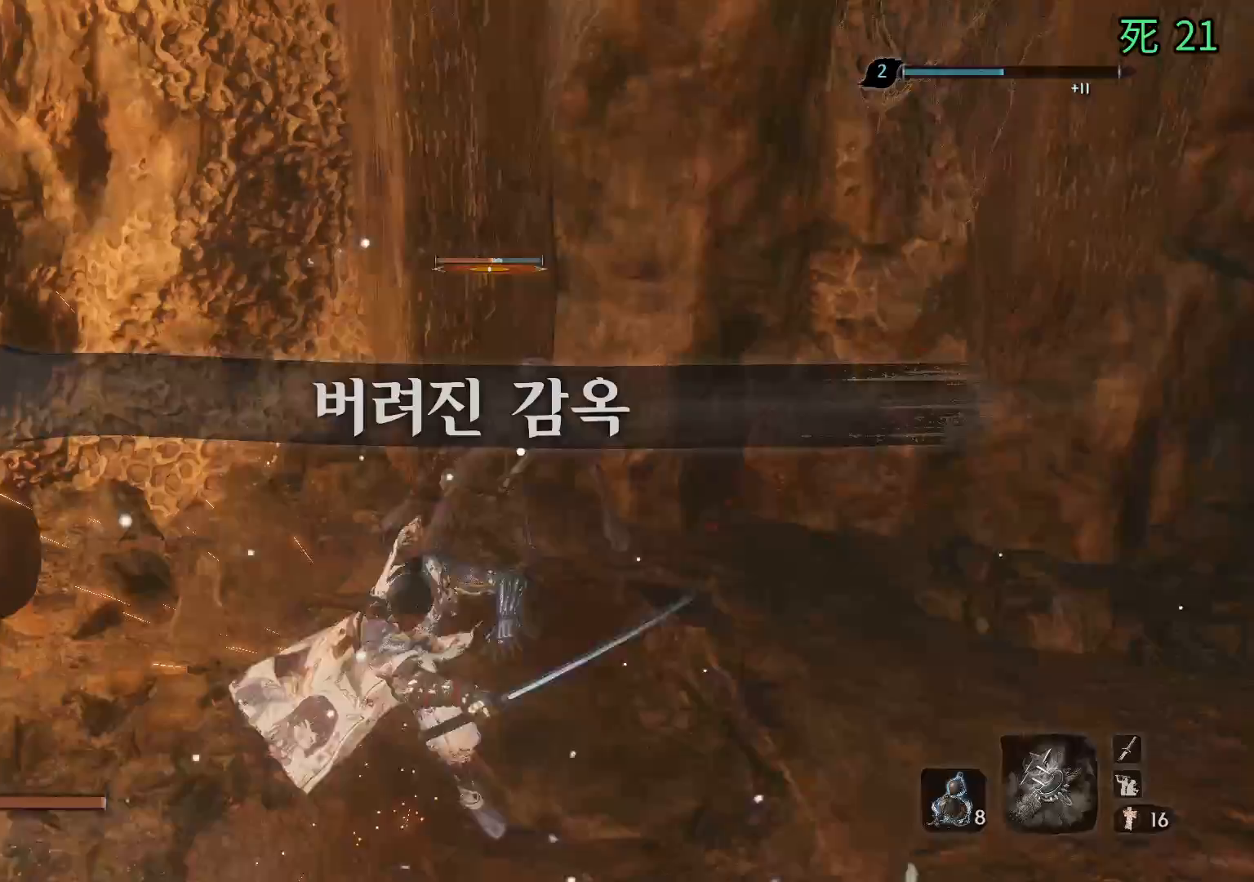
{"buttons": [], "left_stick": "center", "events": []}
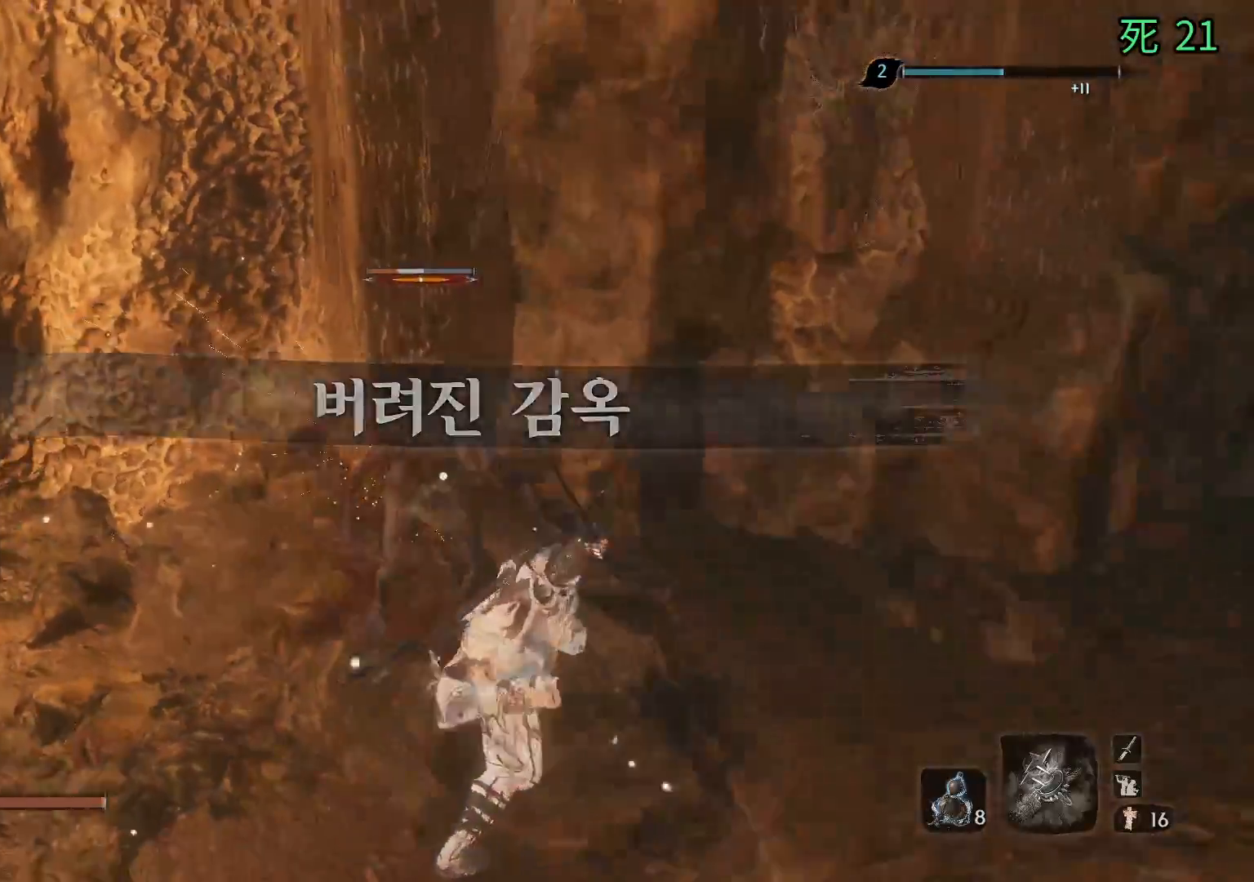
{"buttons": [], "left_stick": "center", "events": []}
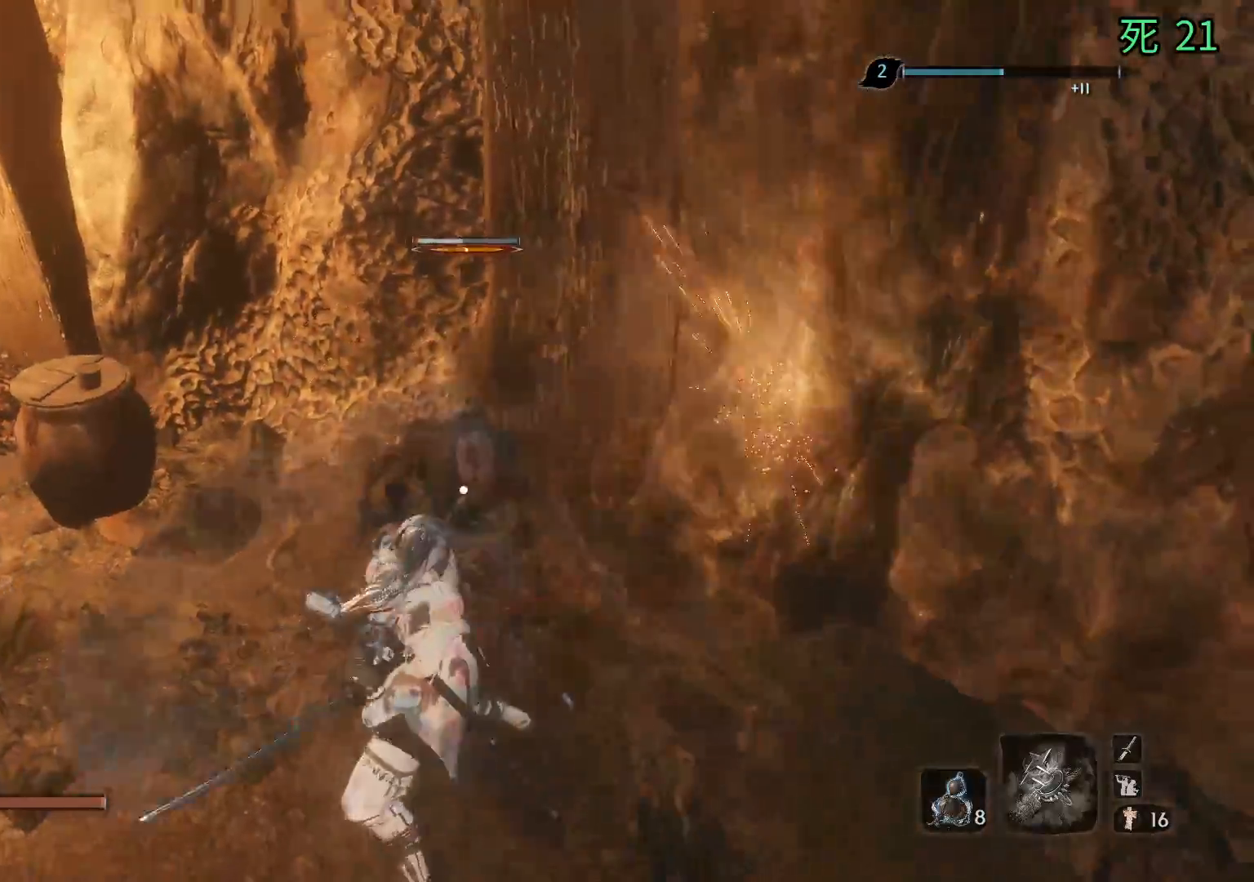
{"buttons": [], "left_stick": "center", "events": []}
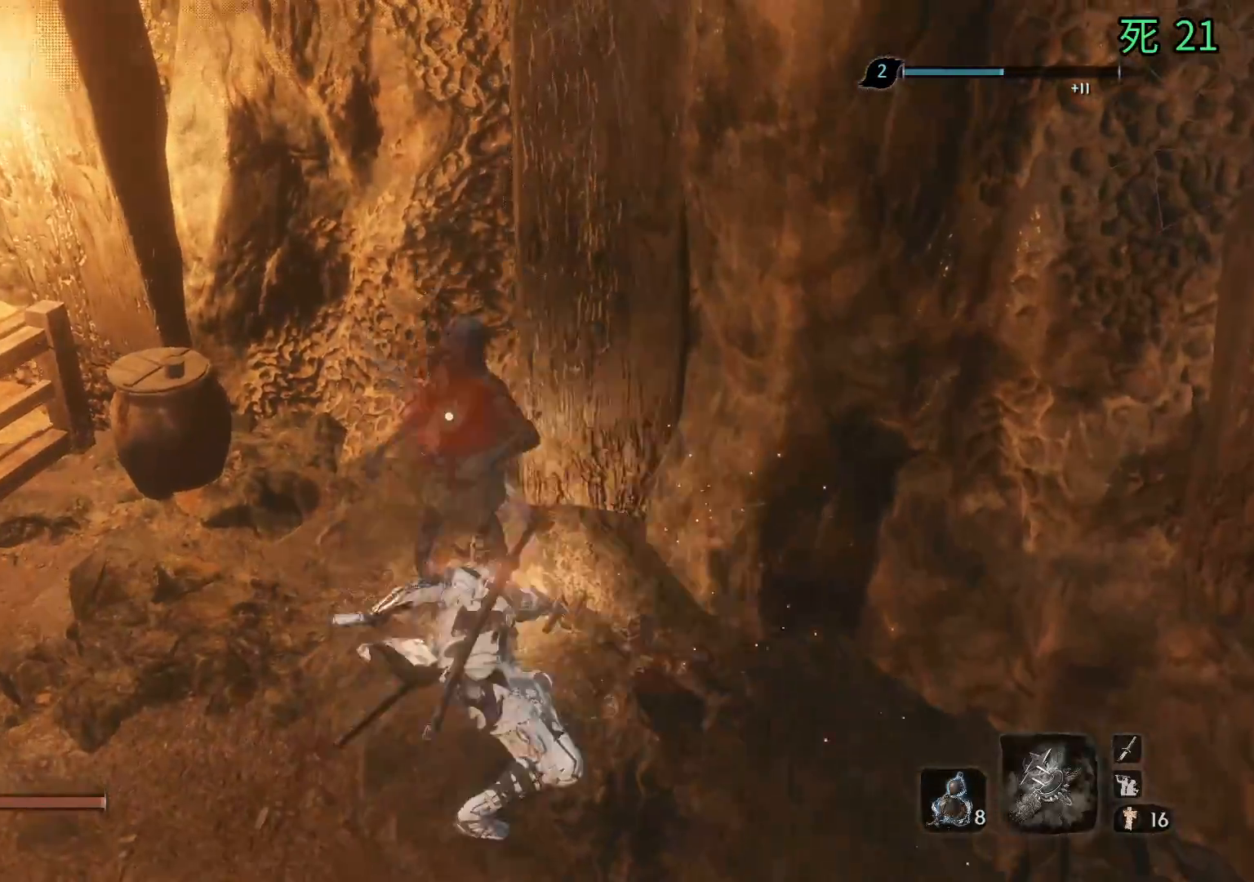
{"buttons": [], "left_stick": "center", "events": []}
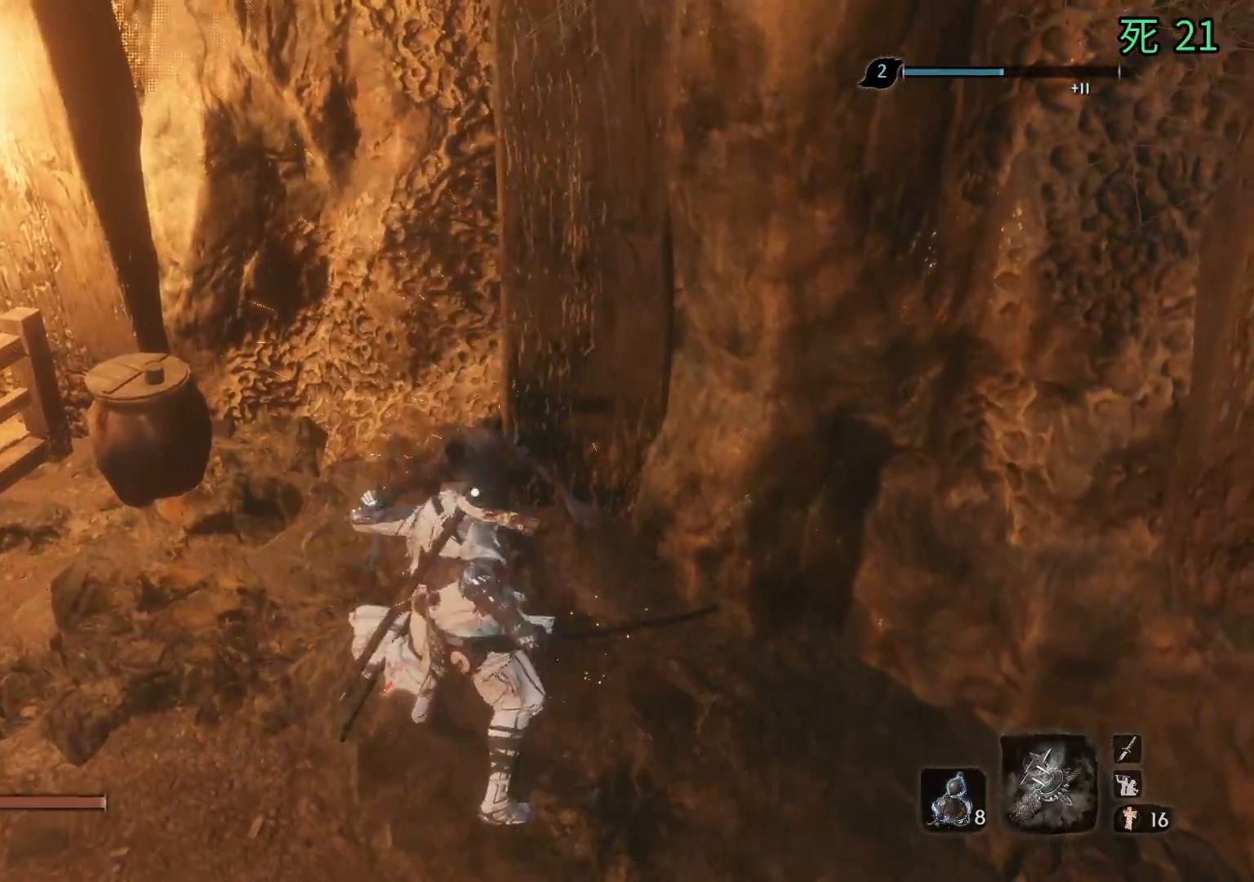
{"buttons": [], "left_stick": "center", "events": []}
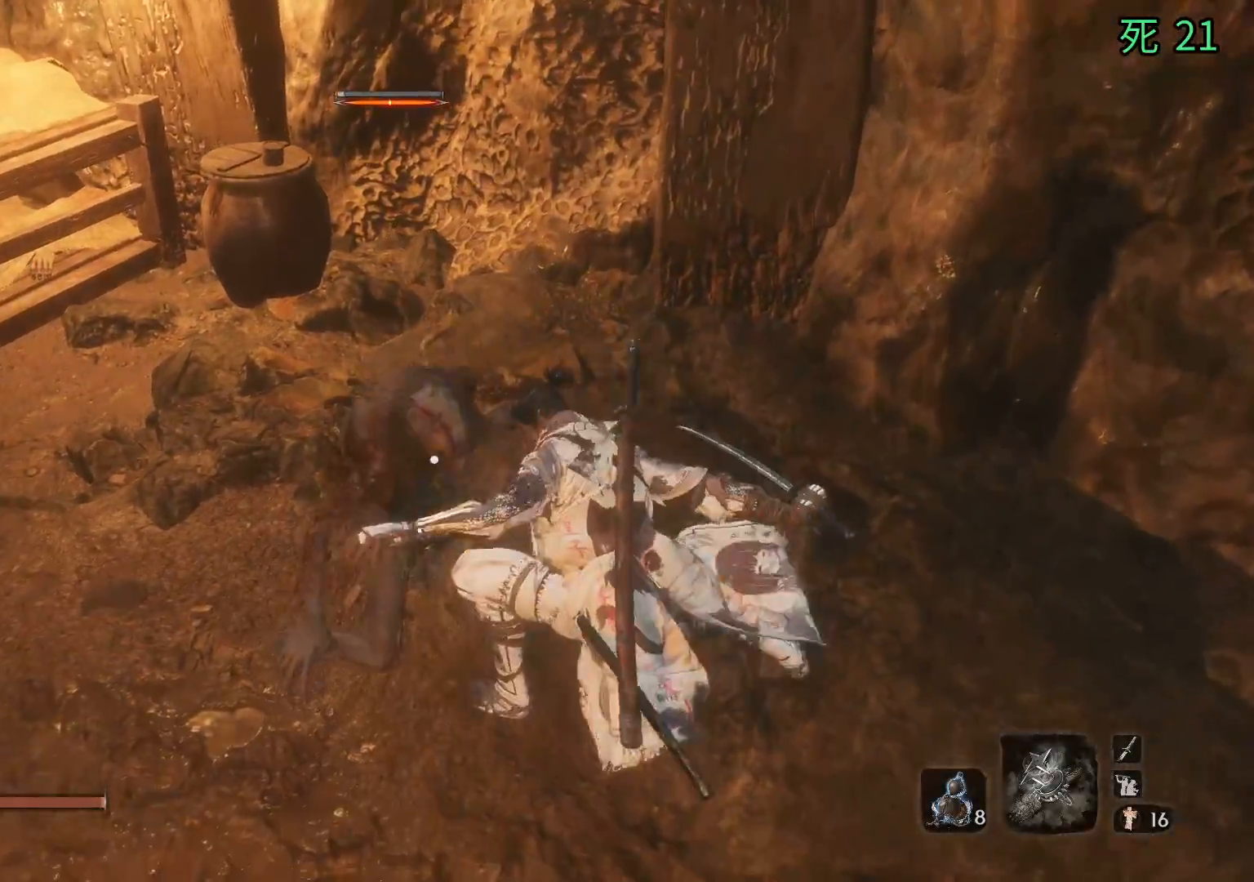
{"buttons": [], "left_stick": "center", "events": []}
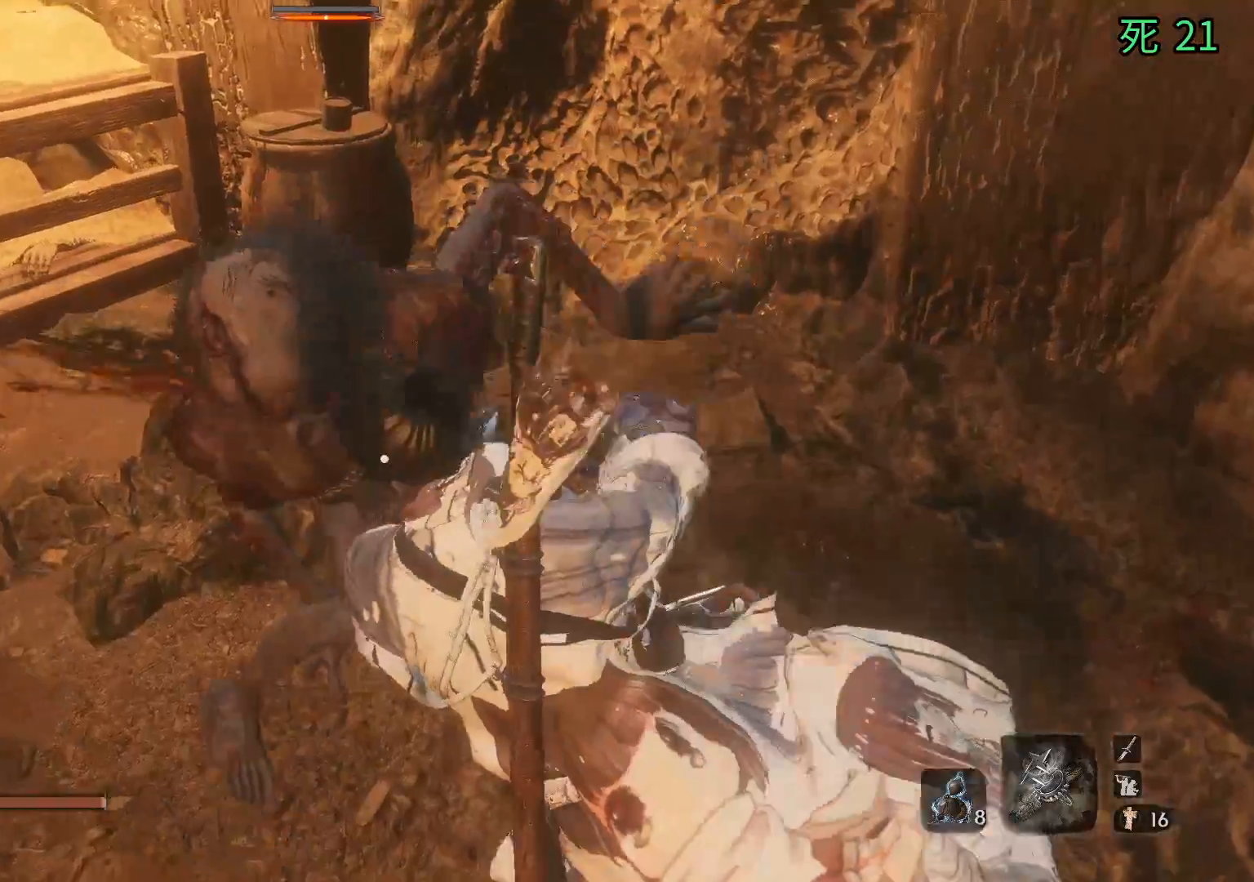
{"buttons": [], "left_stick": "center", "events": []}
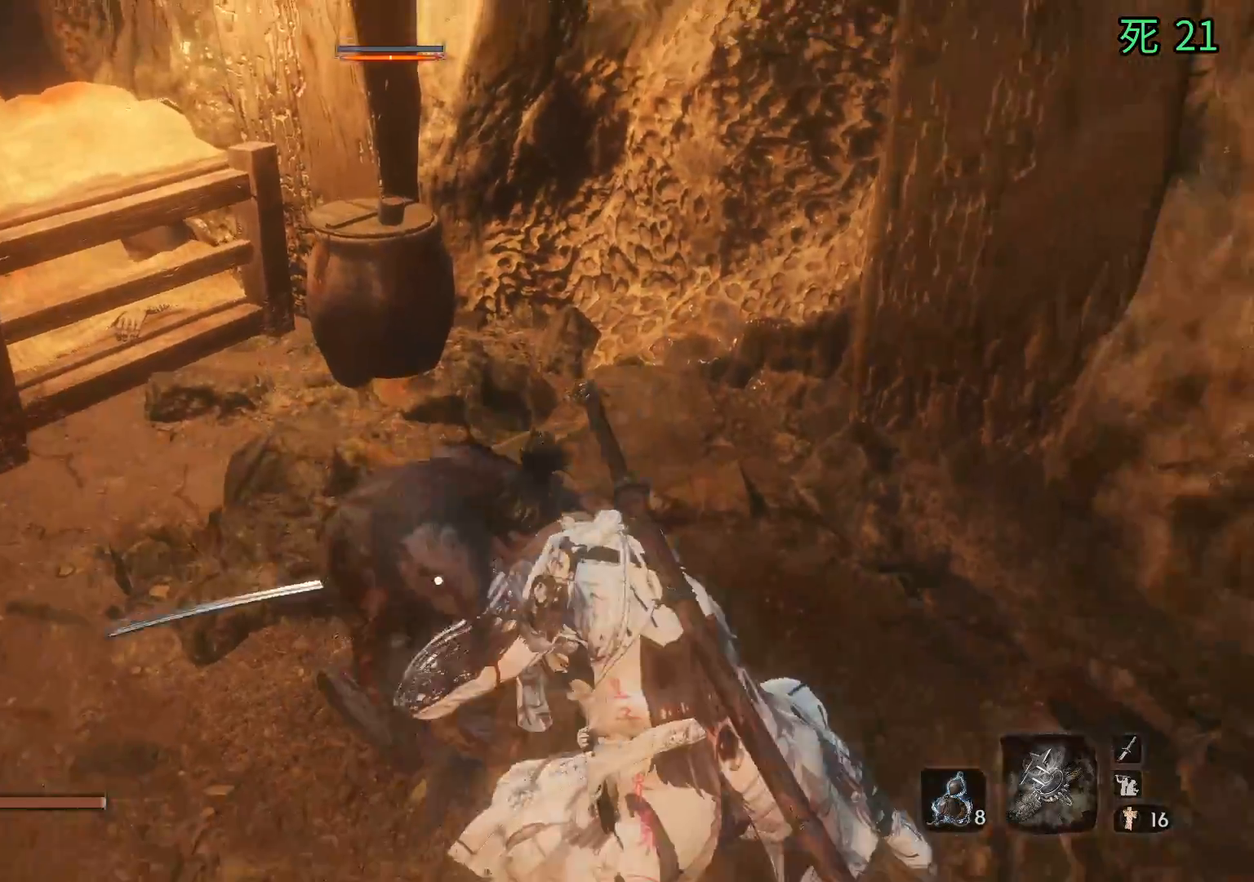
{"buttons": [], "left_stick": "center", "events": []}
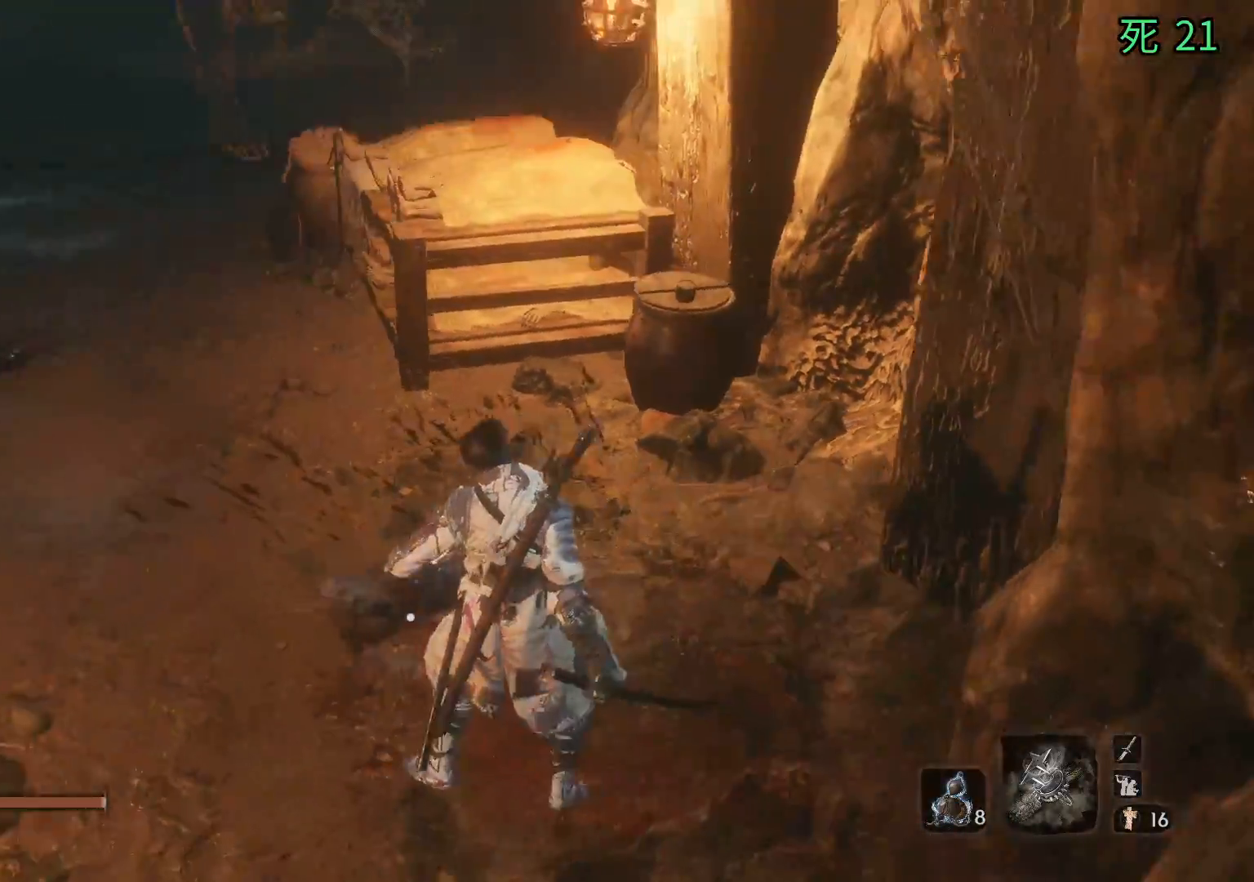
{"buttons": [], "left_stick": "down", "events": [[483, "left_stick", "down"]]}
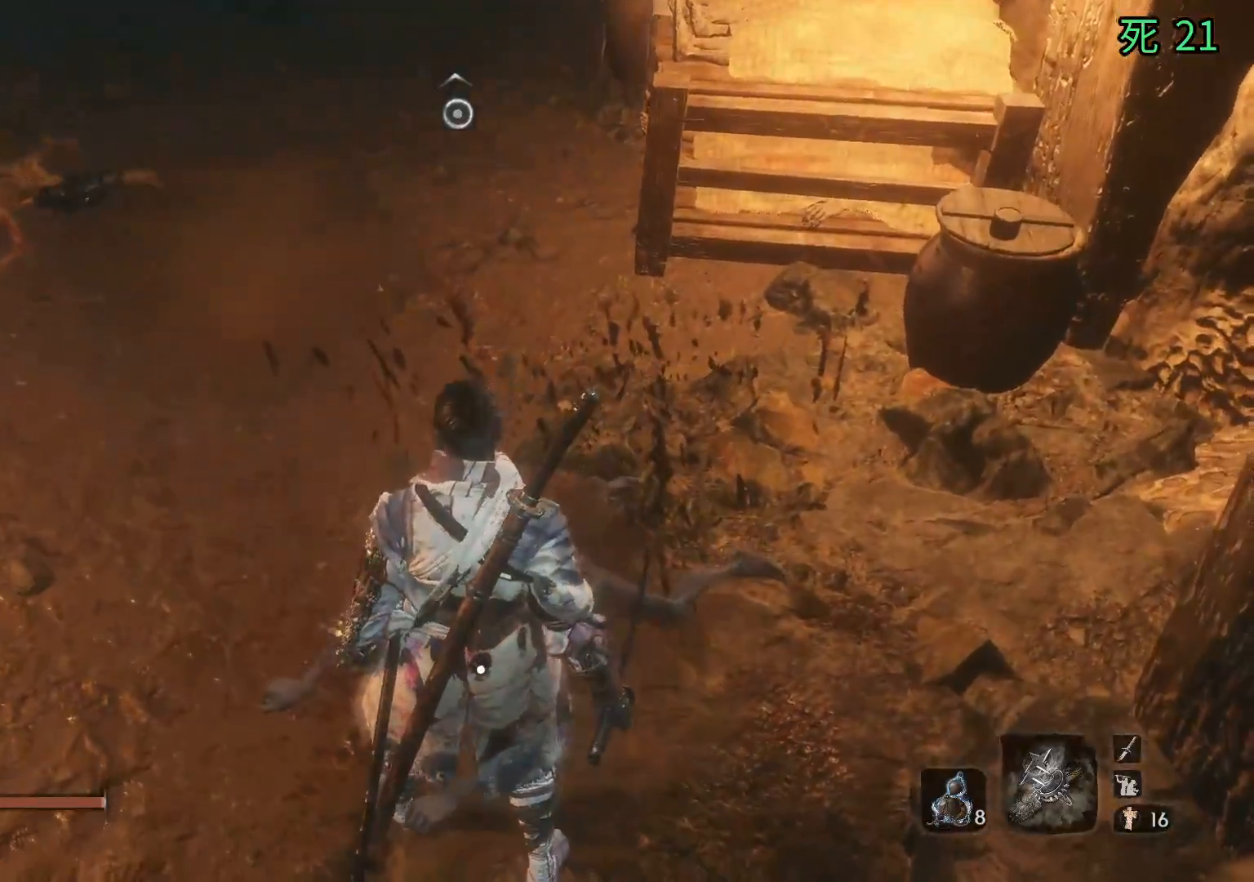
{"buttons": [], "left_stick": "down-left"}
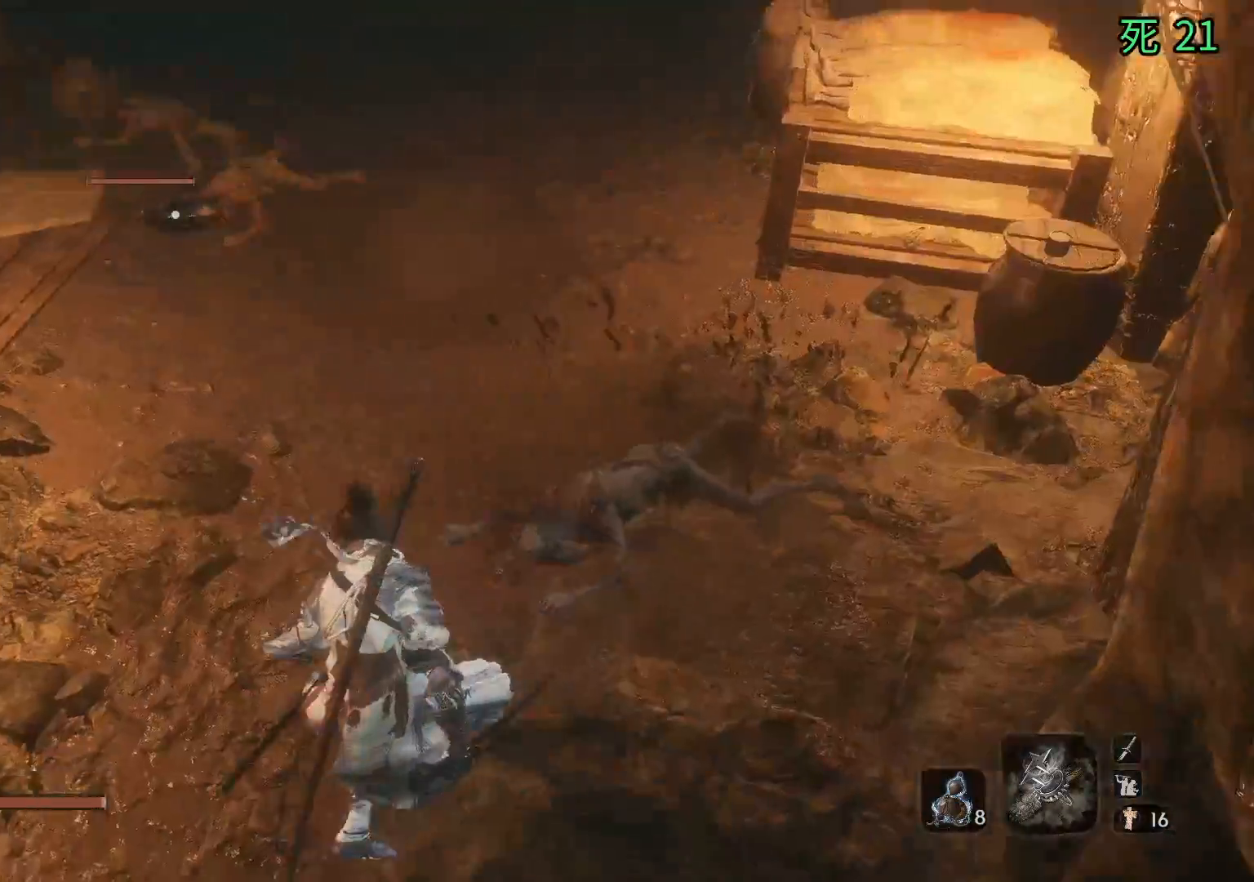
{"buttons": [], "left_stick": "center", "events": [[150, "left_stick", "up-left"], [233, "left_stick", "center"]]}
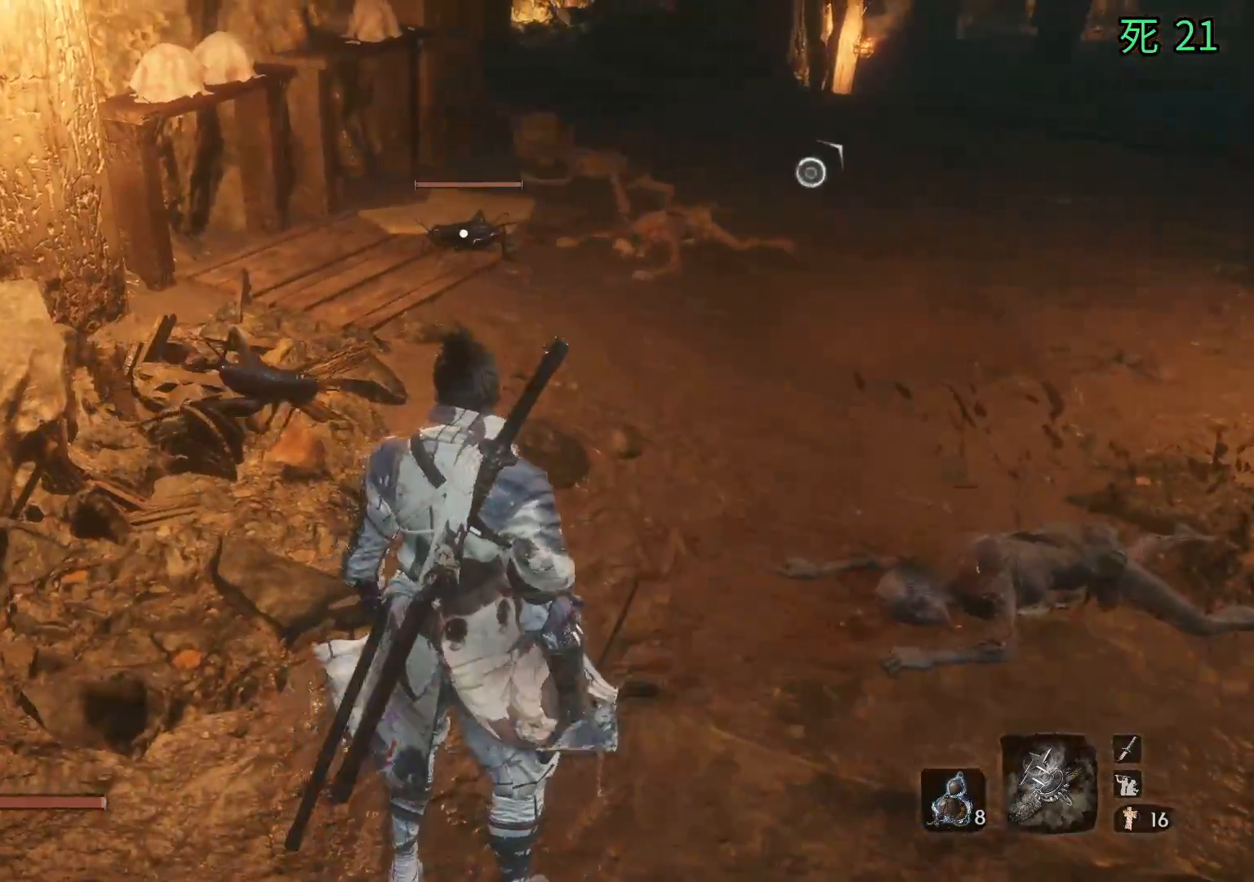
{"buttons": [], "left_stick": "center", "events": [[33, "left_stick", "up"], [350, "left_stick", "center"]]}